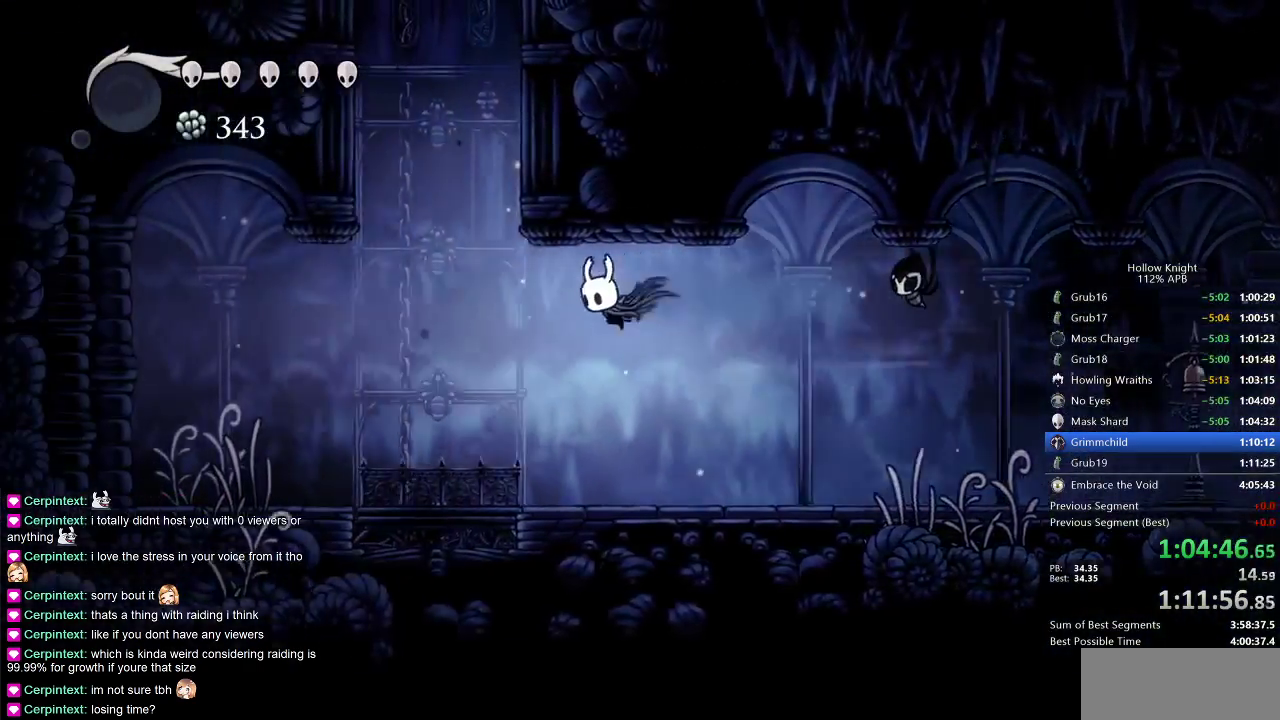
Gameplay with keyboard; each line is a JSON object with the keys held at the frame after it. "events" lists presses ("down") and releases ("up") of "cdash", "dash", "dnail", "down", "heal", "inv", "jump", "left", "nail", "right", "spell" and "up" between this image and that frame as [ms after this image, input, new state], when the widget could be followed in between. No other keys are recorded. Mouse input is not recorded. Key names are as the overlay labels them; some are game actions (e.g. jump) rather than physical keys.
{"keys": ["jump", "right"], "events": [[17, "dash", "up"], [167, "jump", "down"], [350, "left", "up"], [350, "right", "down"]]}
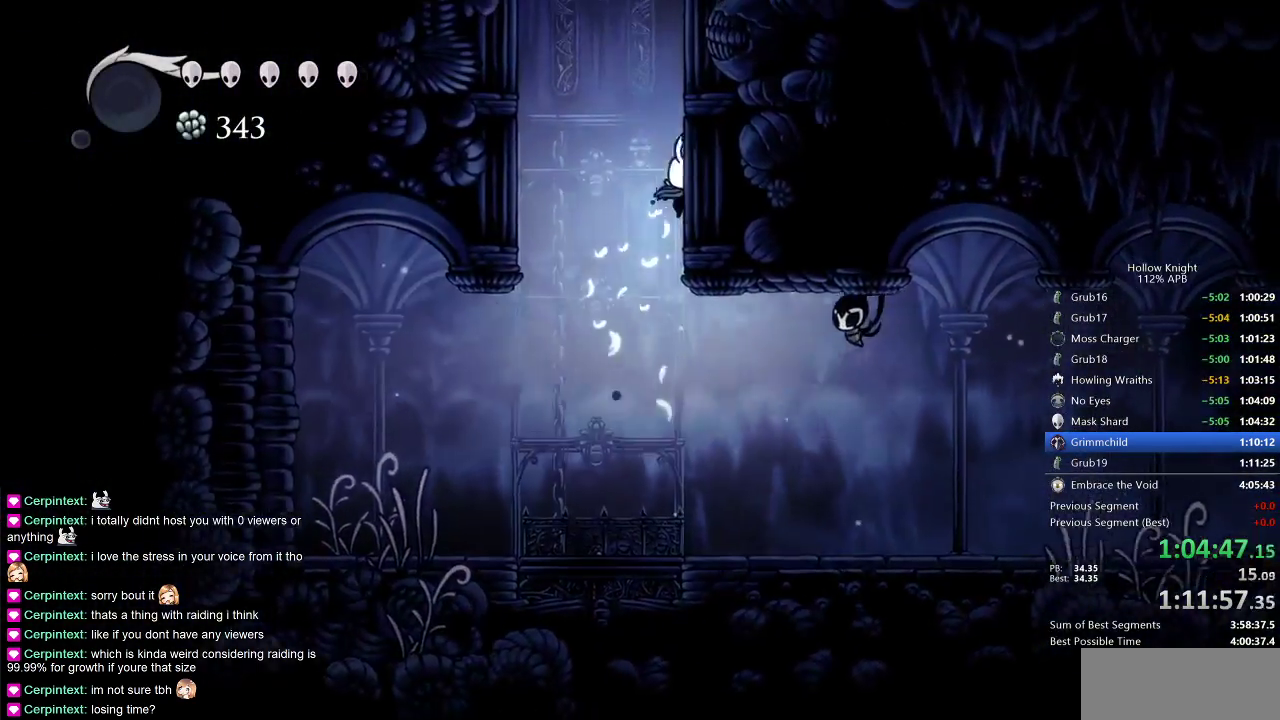
{"keys": ["jump", "left"], "events": [[33, "jump", "up"], [100, "jump", "down"], [383, "jump", "up"], [383, "left", "down"], [400, "jump", "down"], [483, "right", "up"]]}
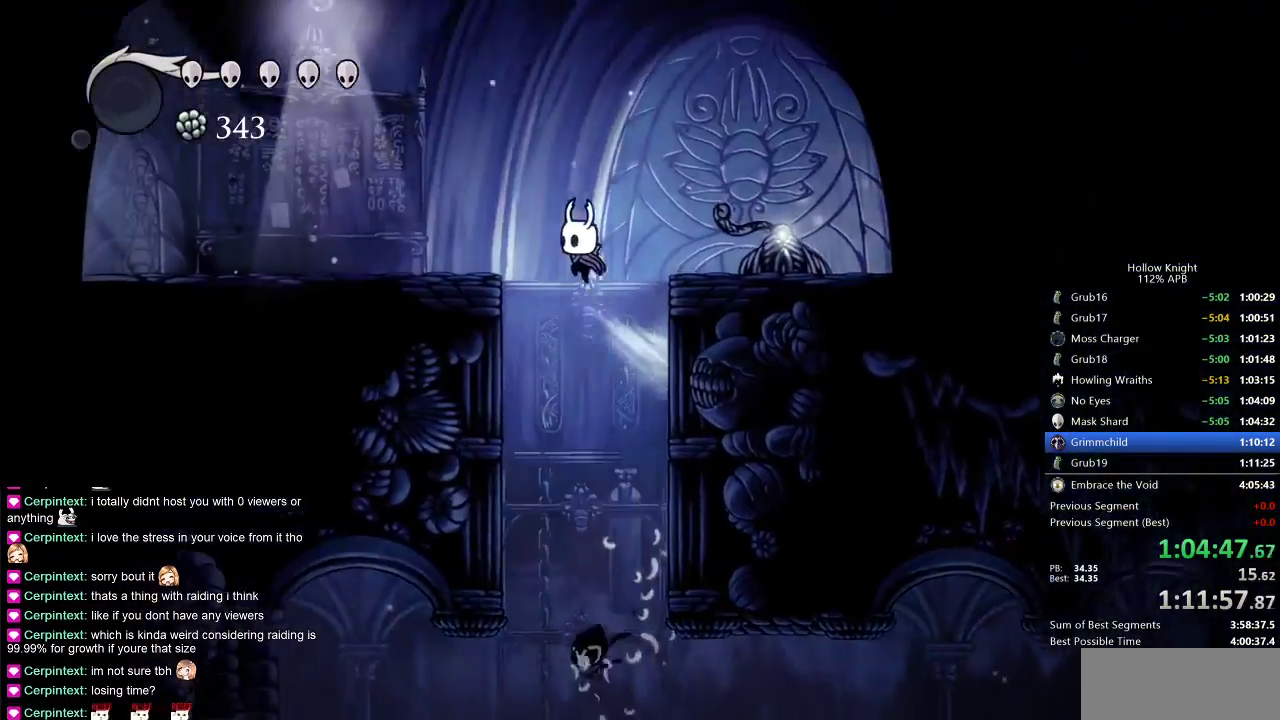
{"keys": ["left"], "events": [[150, "dash", "down"], [200, "jump", "up"], [267, "dash", "up"]]}
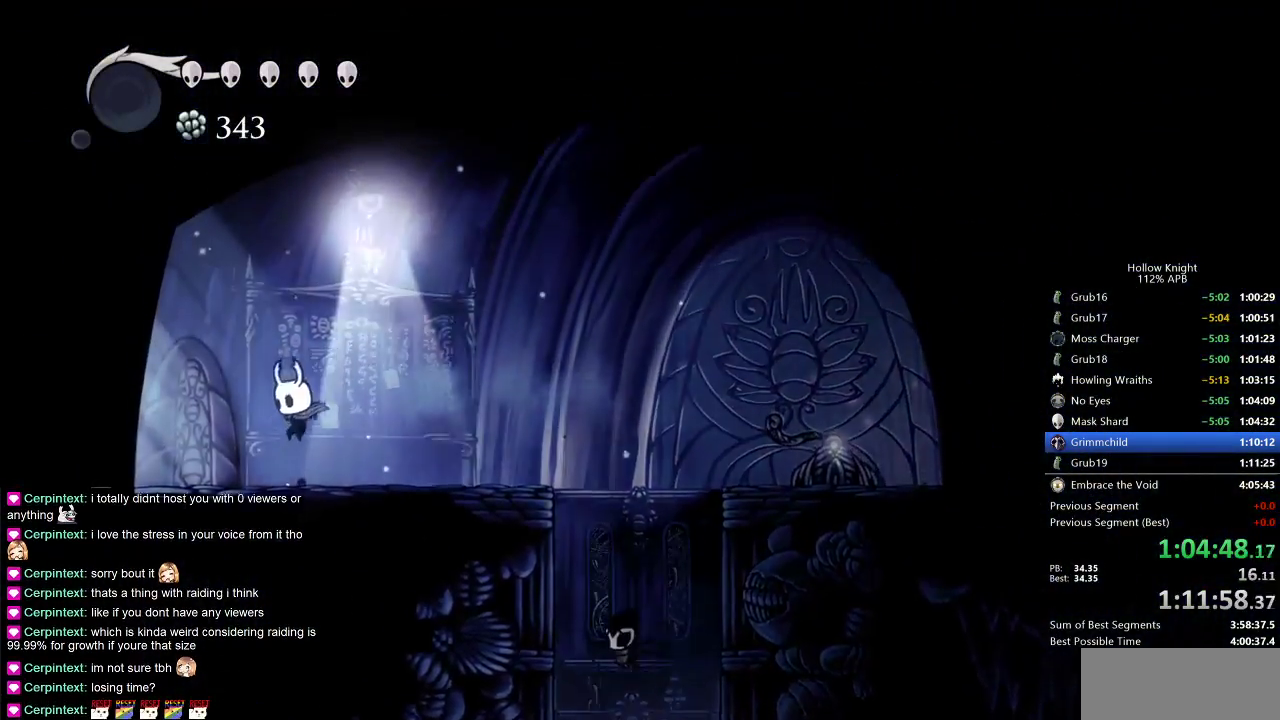
{"keys": ["left"], "events": [[250, "dash", "down"], [350, "dash", "up"]]}
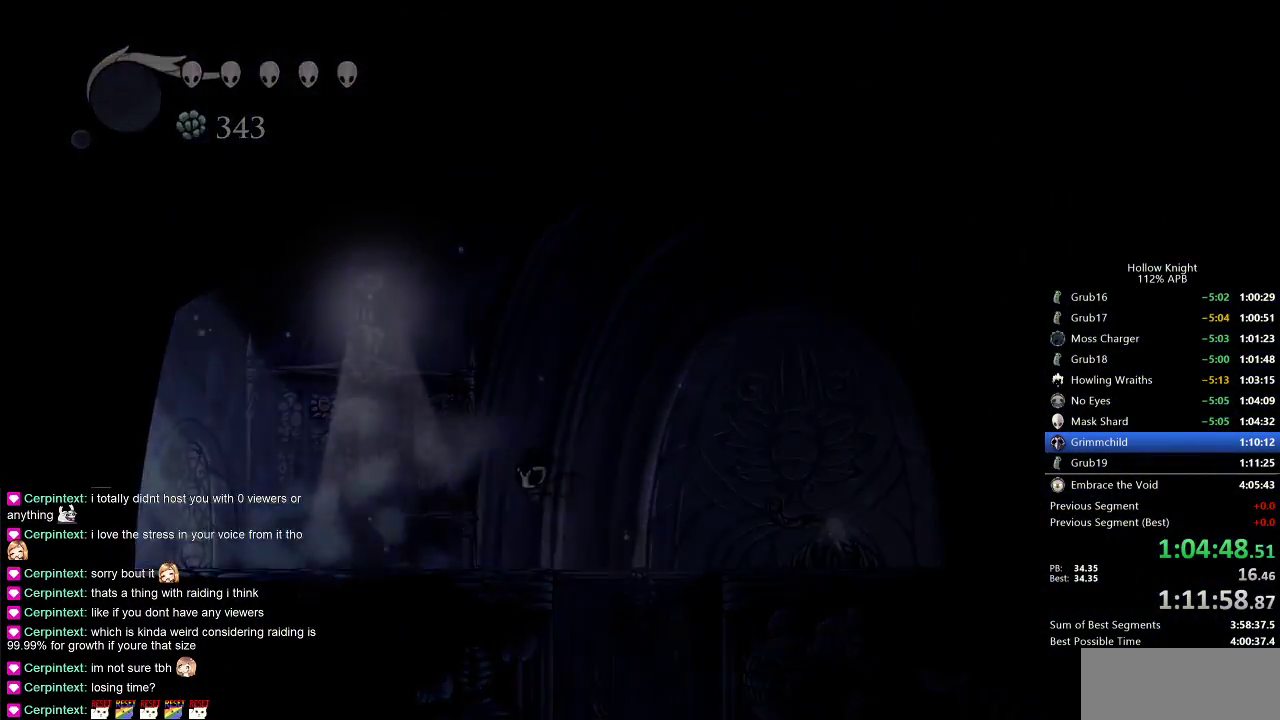
{"keys": ["left"], "events": []}
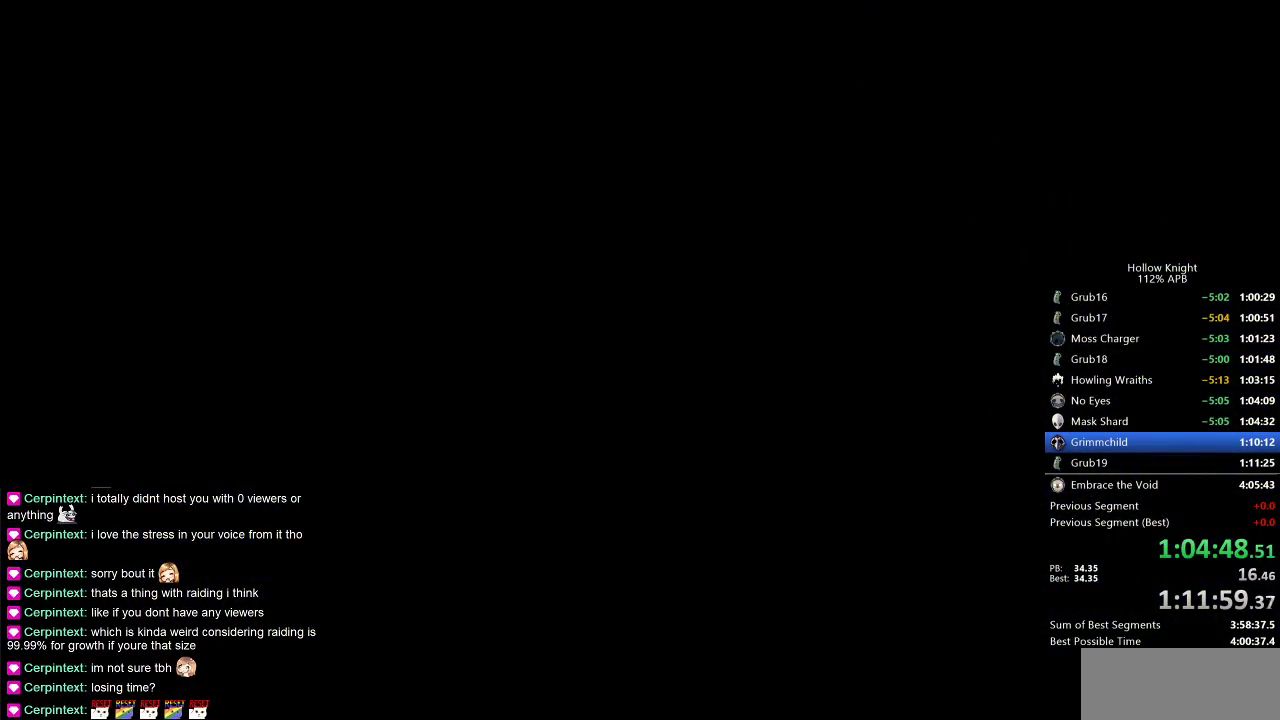
{"keys": ["left"], "events": []}
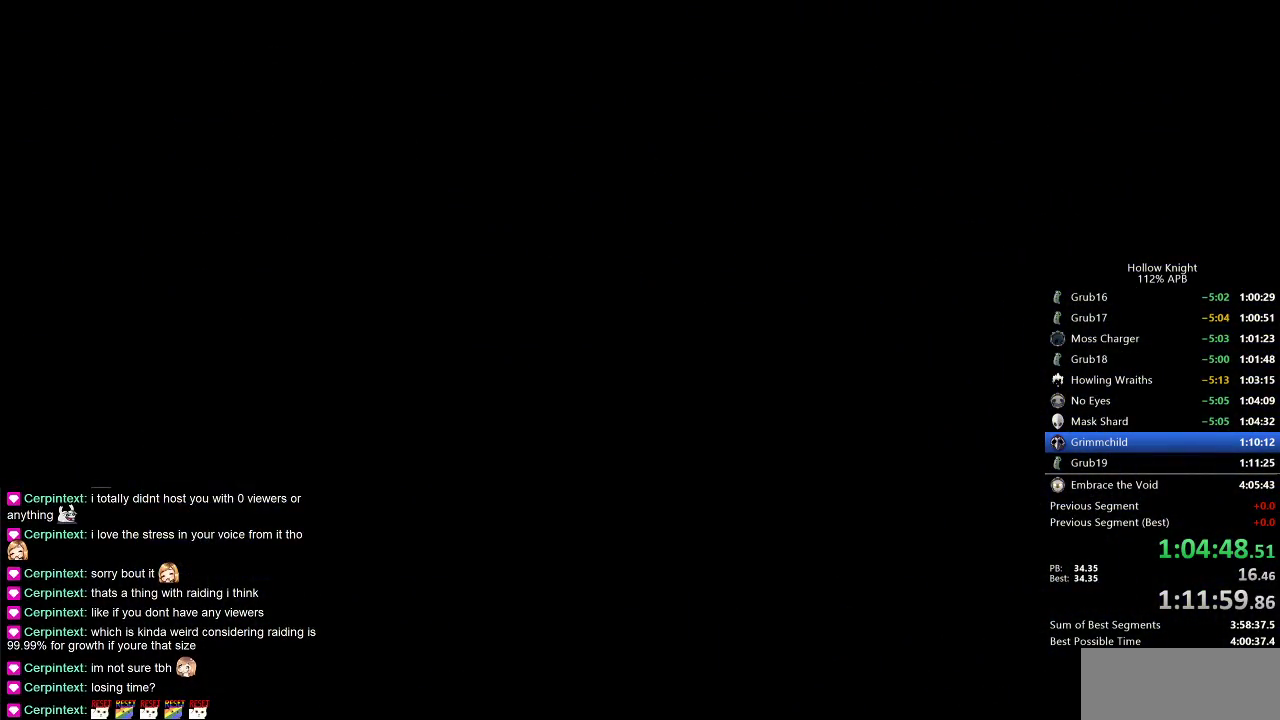
{"keys": ["left"], "events": []}
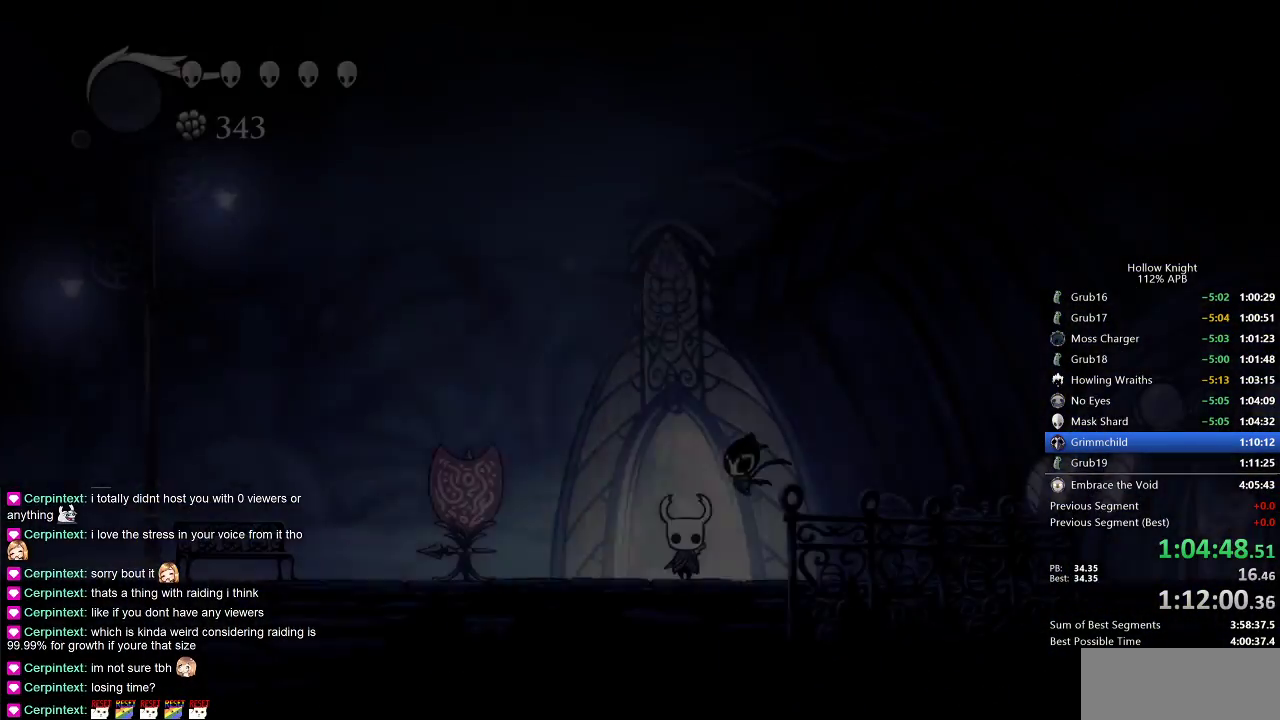
{"keys": ["left"], "events": []}
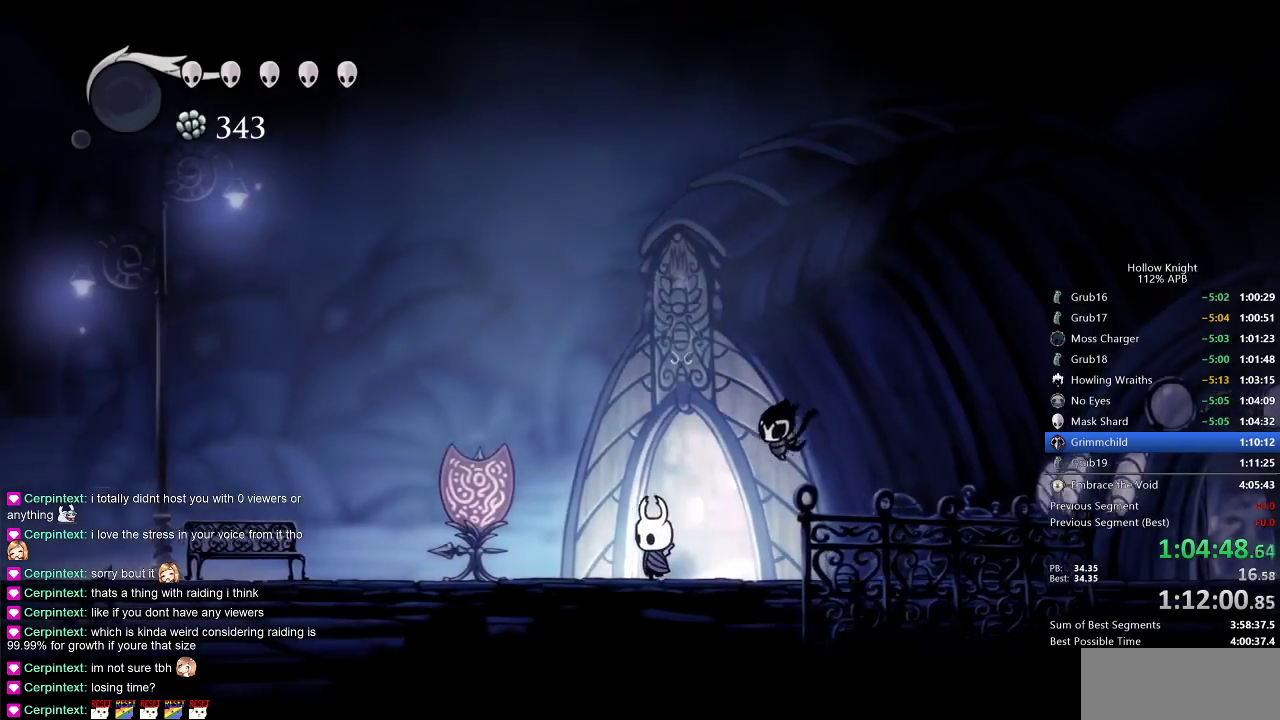
{"keys": ["cdash"], "events": [[233, "cdash", "down"], [233, "left", "up"]]}
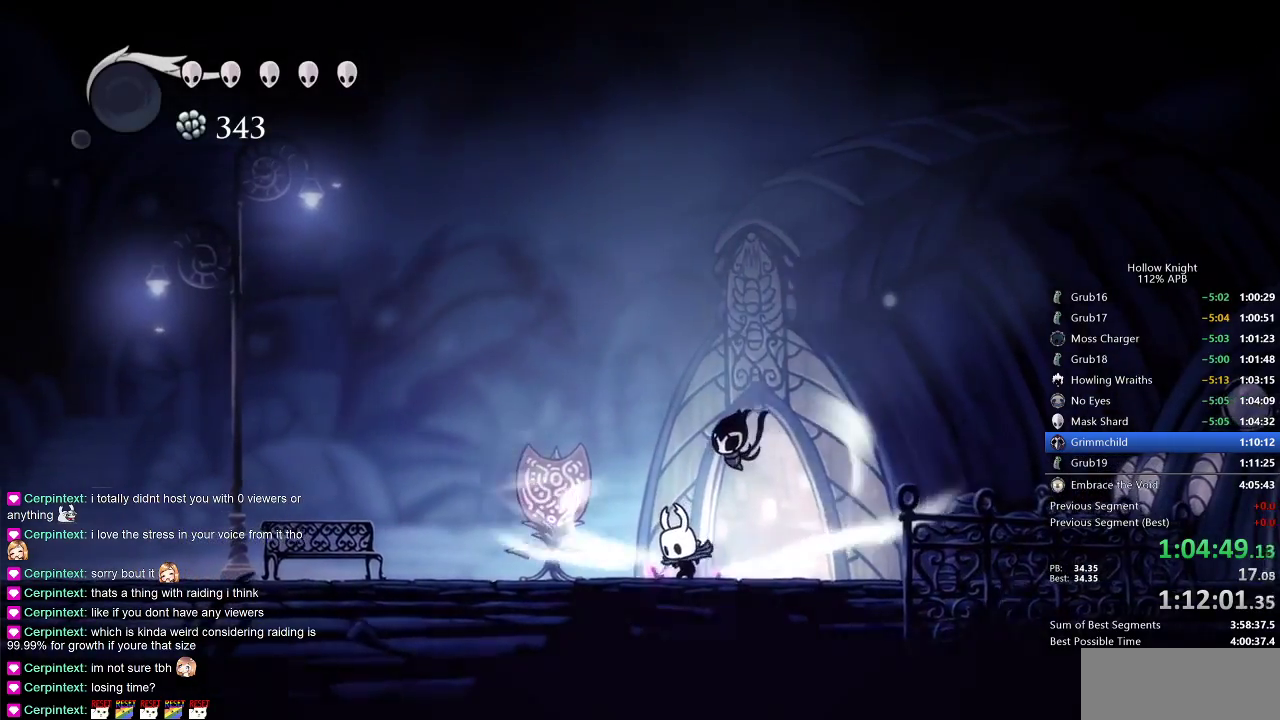
{"keys": ["cdash"], "events": []}
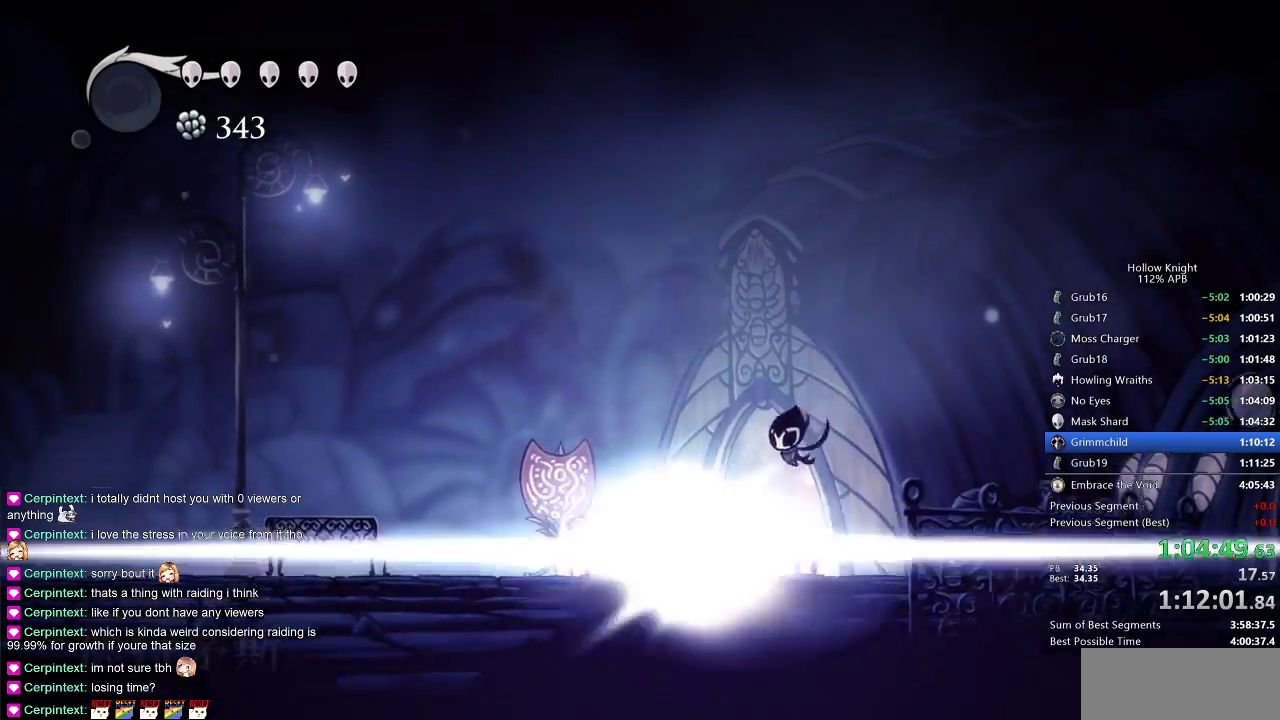
{"keys": ["left"], "events": [[133, "cdash", "up"], [233, "left", "down"]]}
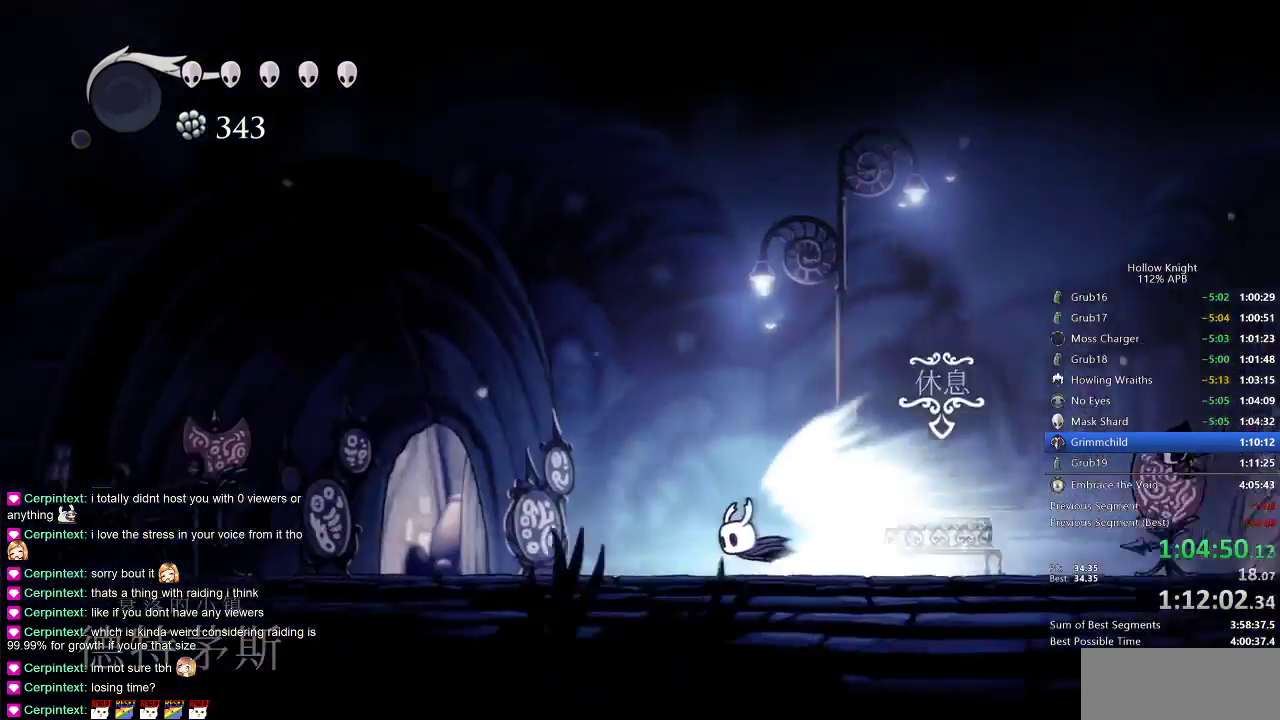
{"keys": ["left"], "events": []}
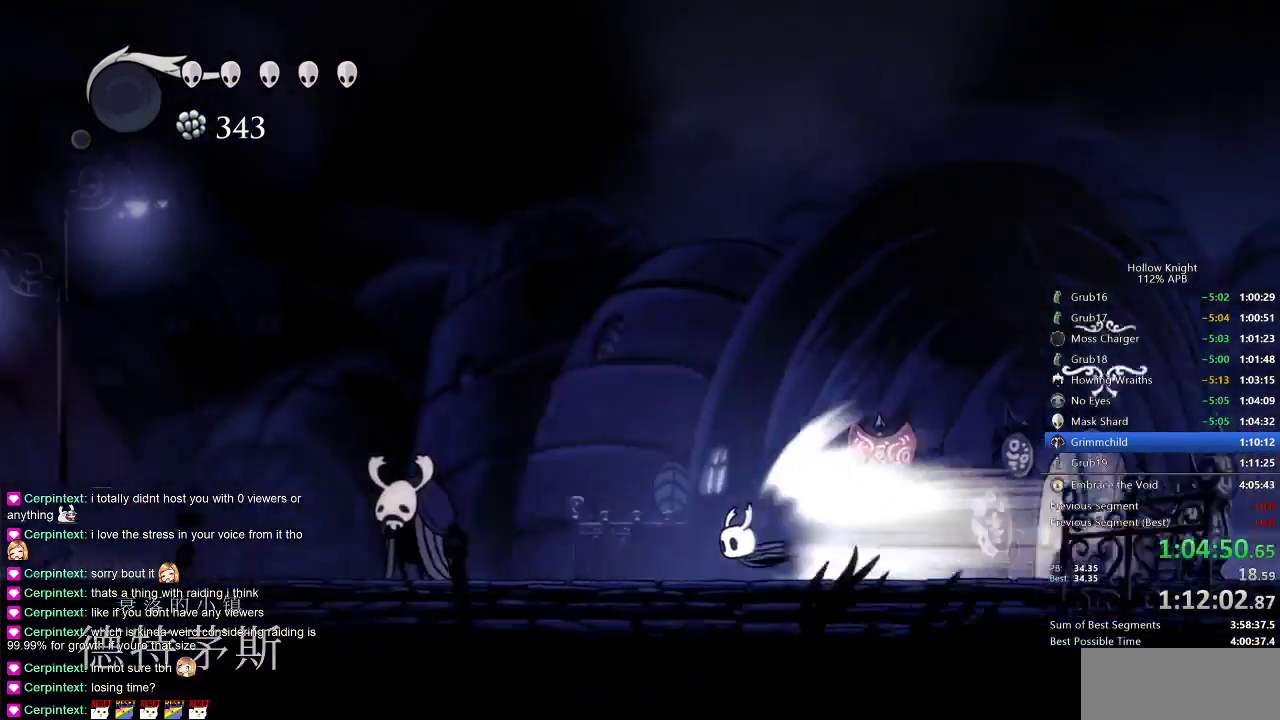
{"keys": ["left"], "events": []}
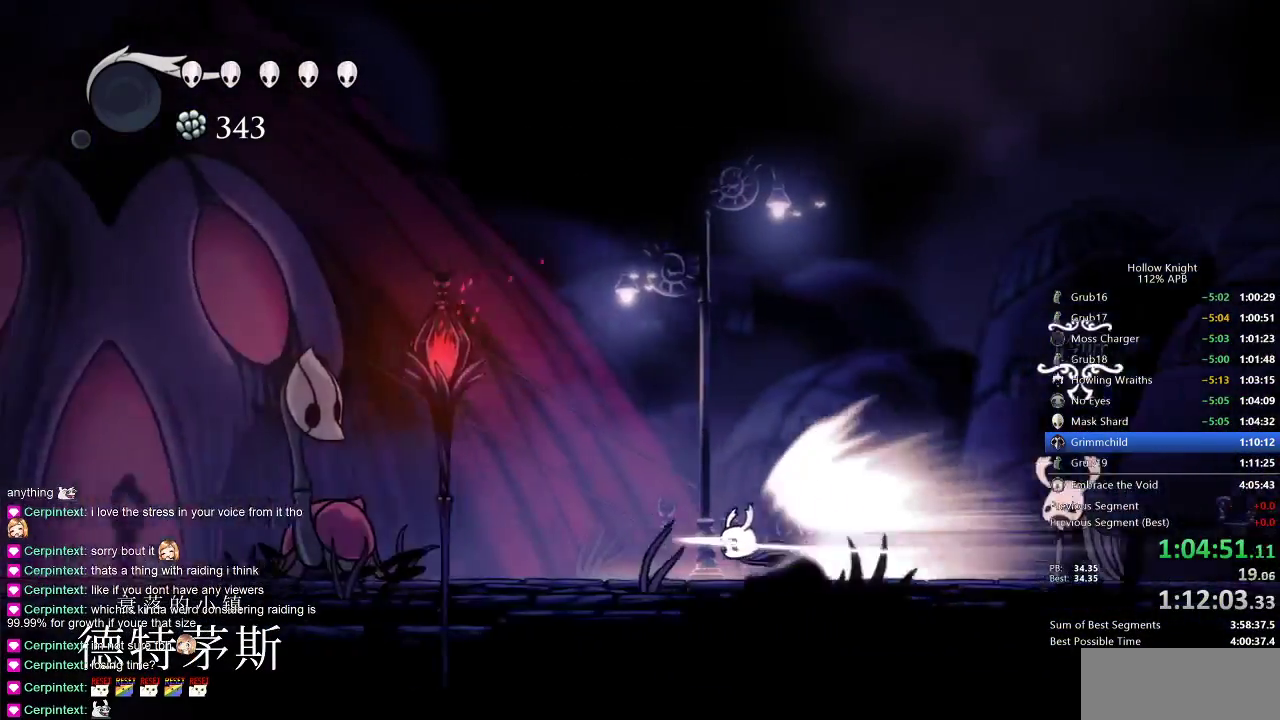
{"keys": [], "events": [[467, "cdash", "down"], [467, "left", "up"], [500, "cdash", "up"]]}
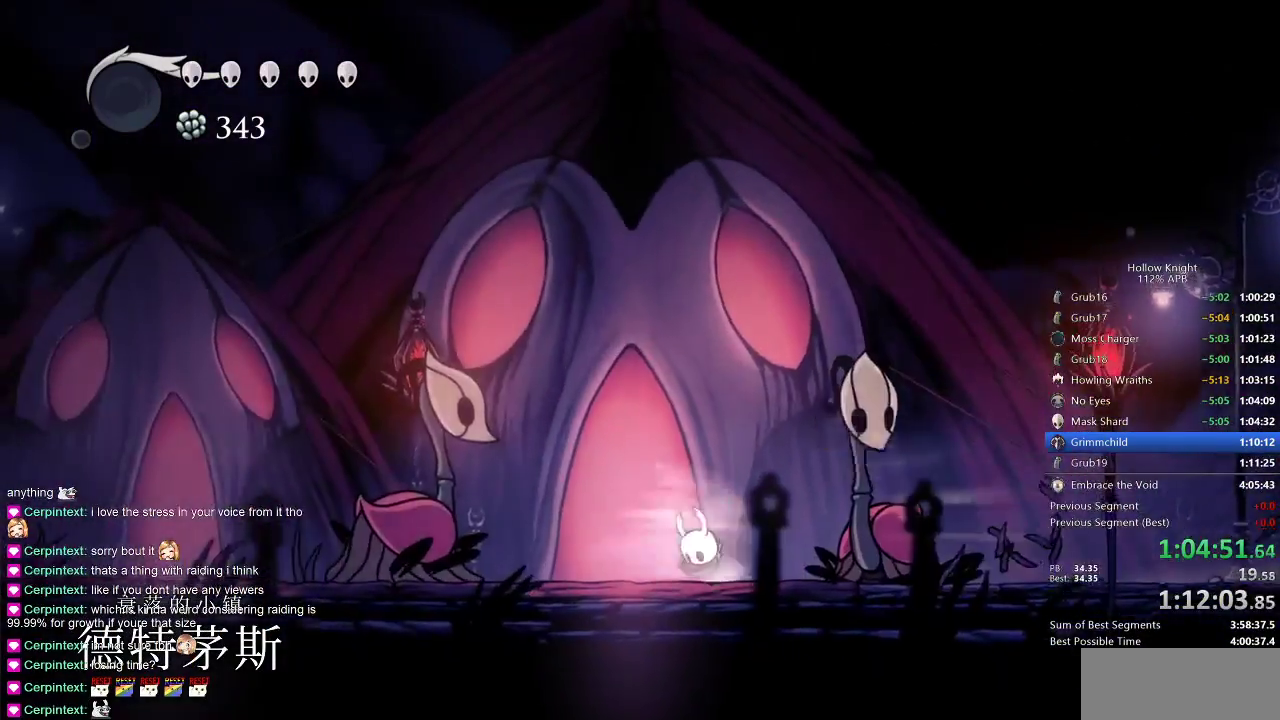
{"keys": ["right"], "events": [[67, "down", "down"], [117, "down", "up"], [183, "right", "down"], [283, "down", "down"], [350, "down", "up"], [433, "down", "down"], [467, "down", "up"]]}
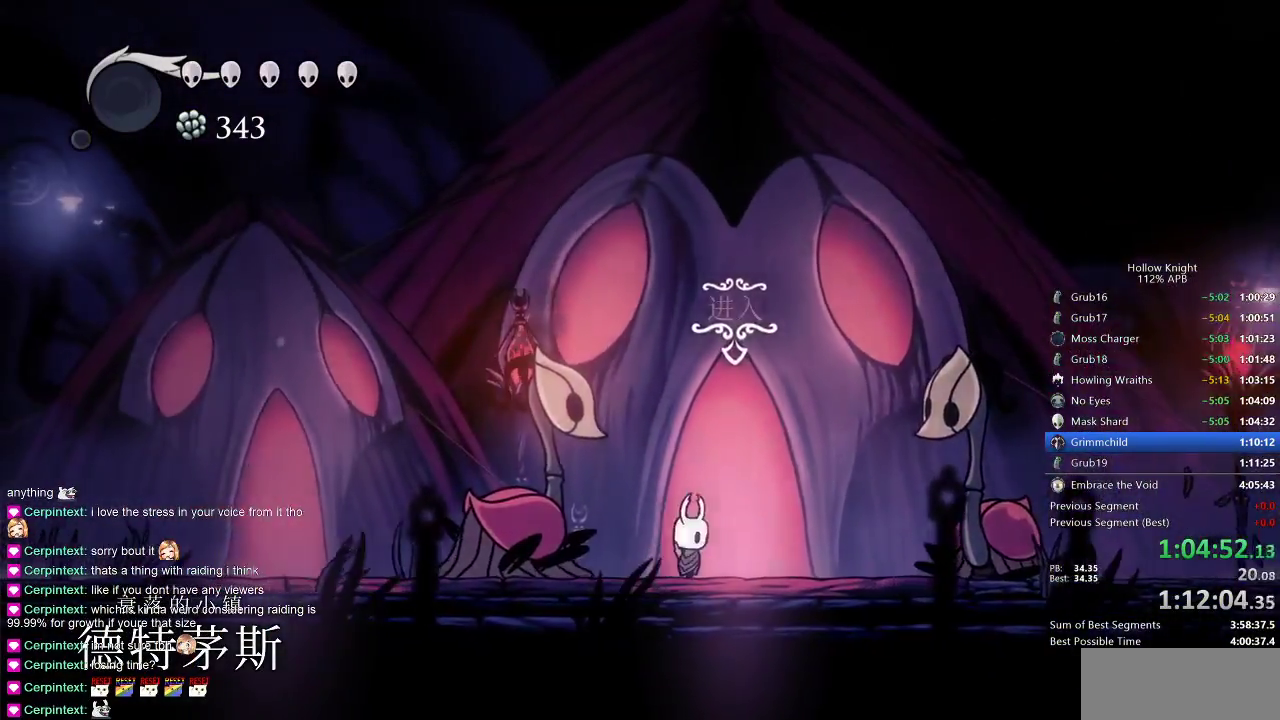
{"keys": [], "events": [[17, "down", "down"], [117, "down", "up"], [117, "right", "up"], [183, "down", "down"], [267, "down", "up"], [300, "down", "down"], [450, "down", "up"]]}
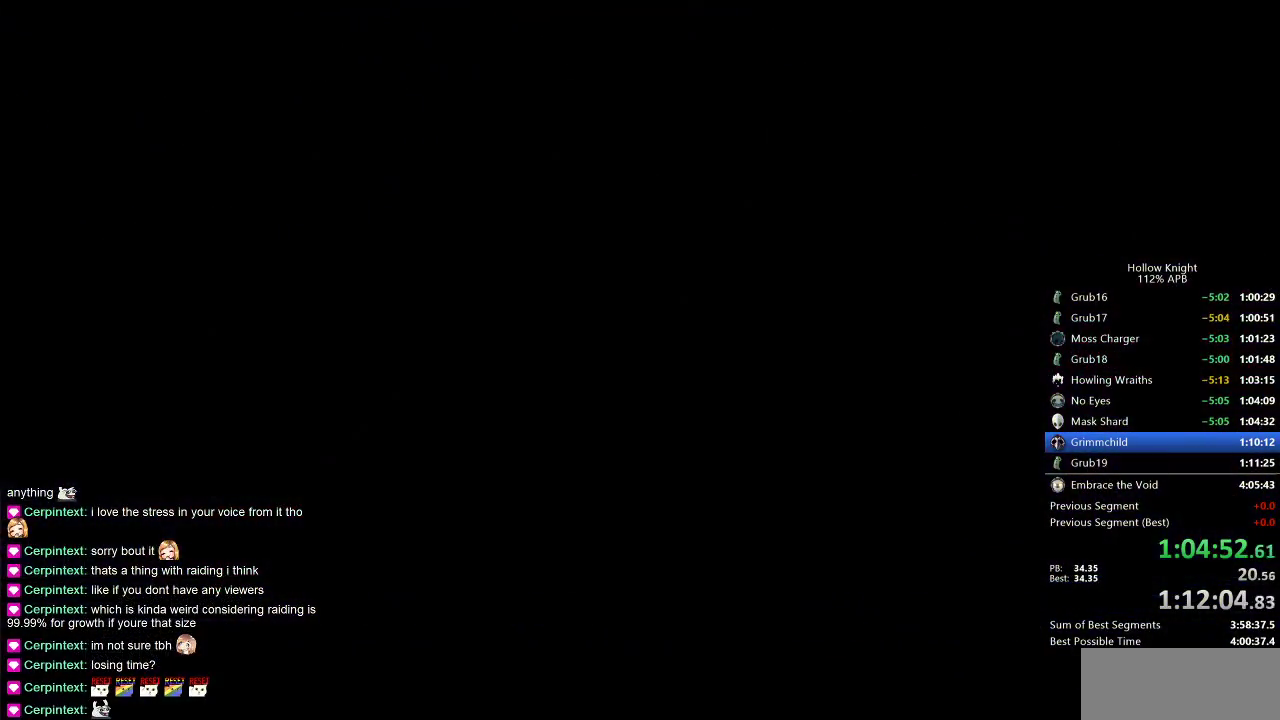
{"keys": ["right"], "events": [[317, "right", "down"]]}
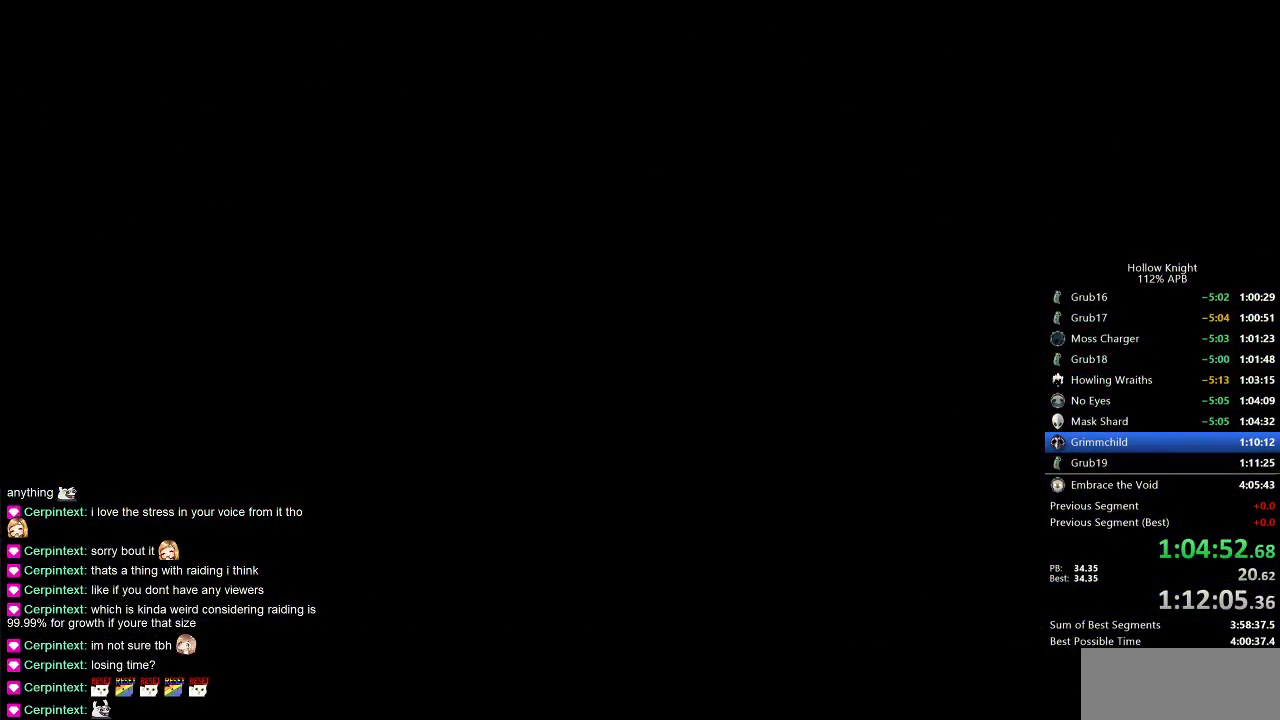
{"keys": ["right"], "events": []}
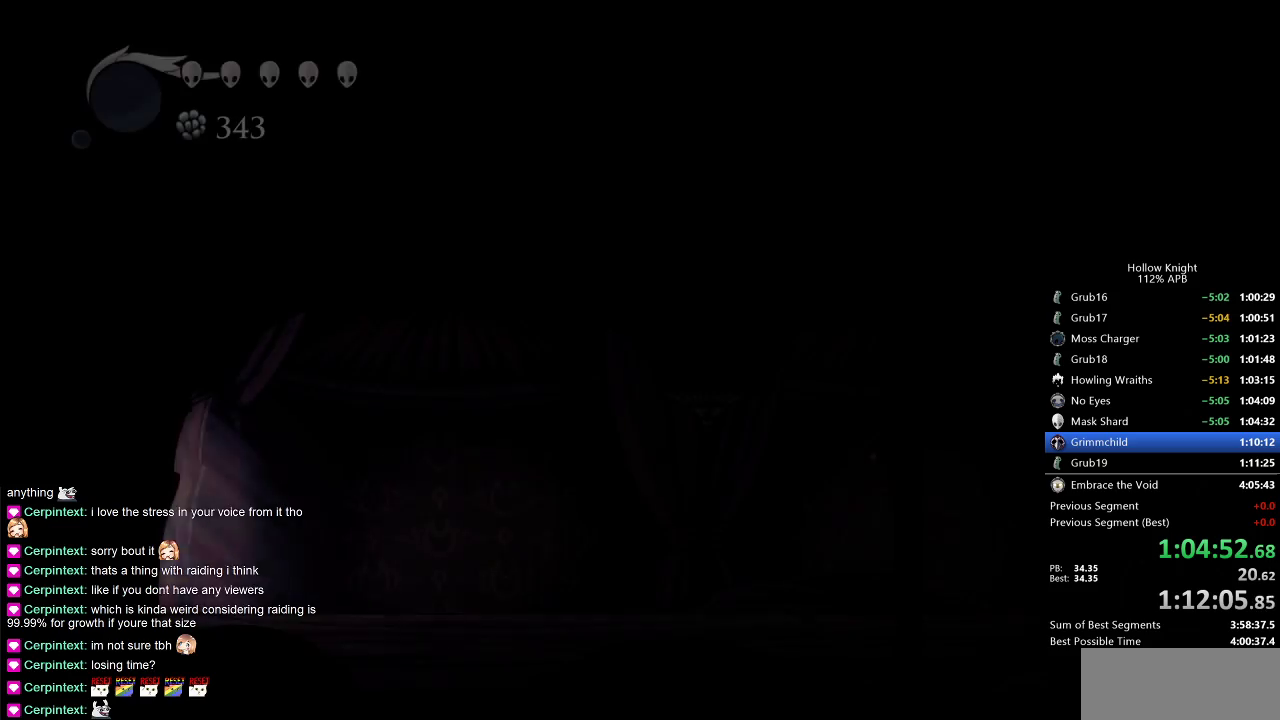
{"keys": ["right"], "events": []}
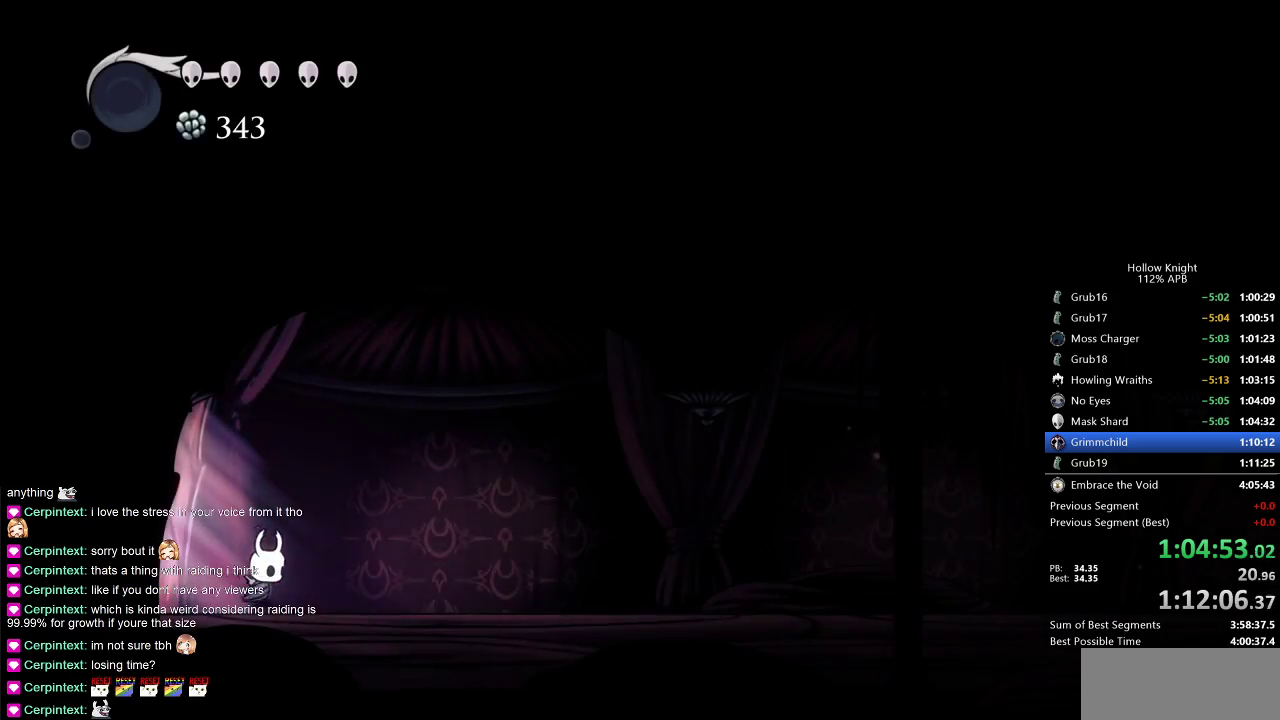
{"keys": ["cdash"], "events": [[183, "cdash", "down"], [183, "right", "up"]]}
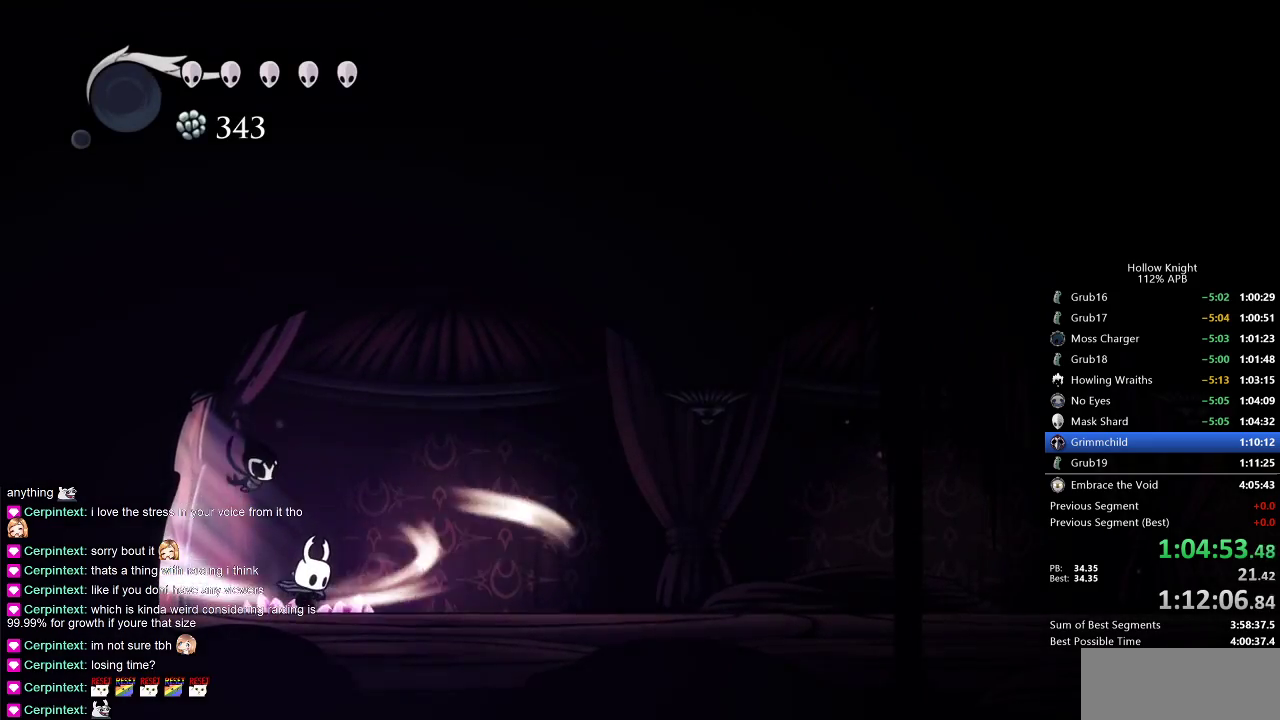
{"keys": ["cdash"], "events": []}
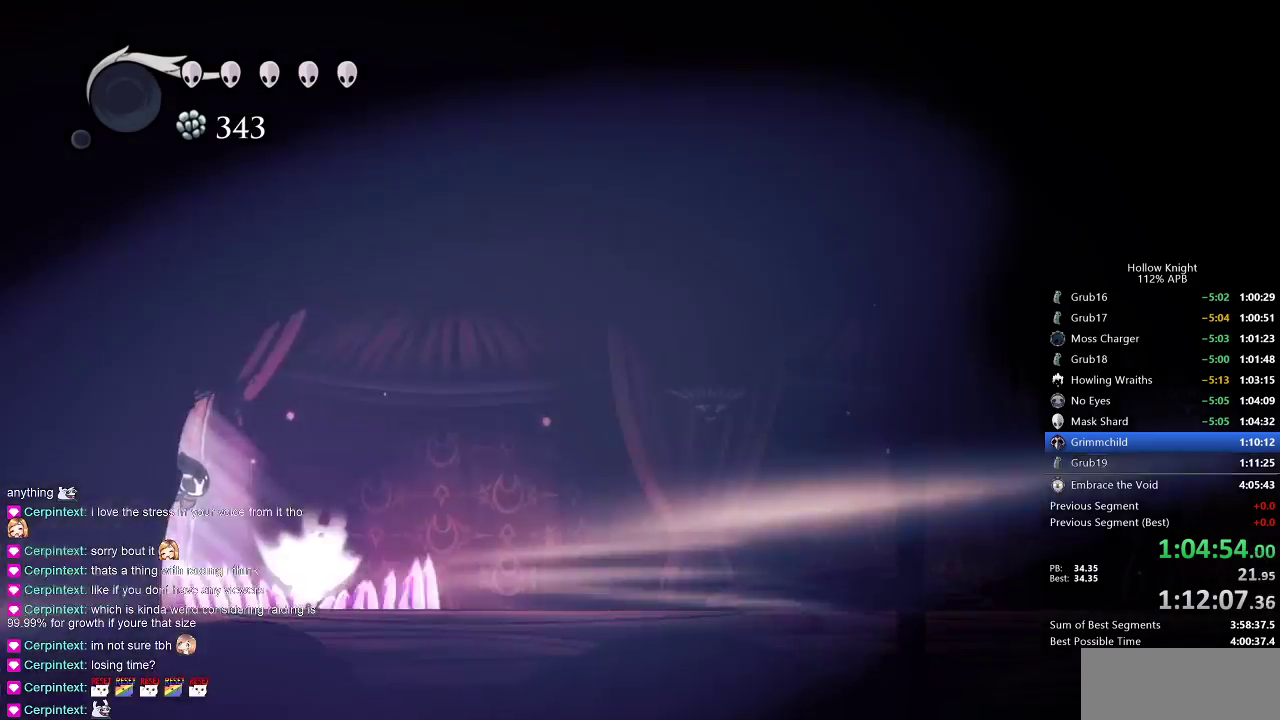
{"keys": [], "events": [[117, "cdash", "up"]]}
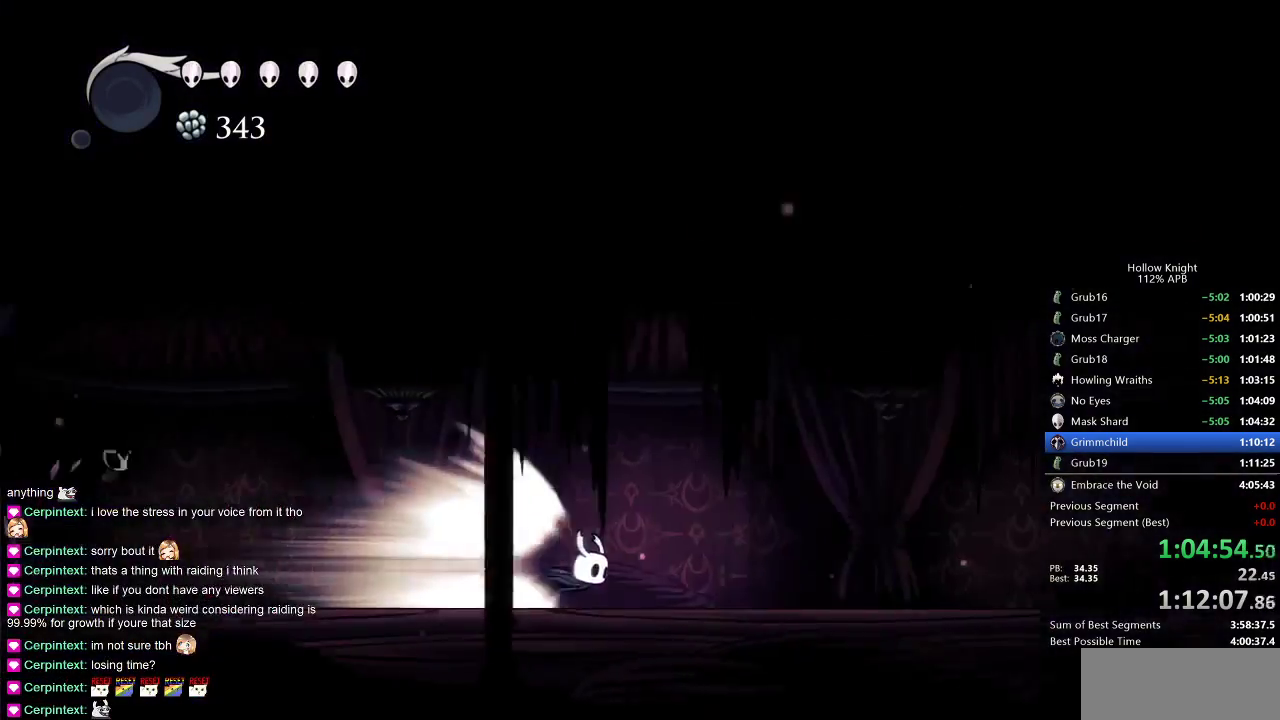
{"keys": ["right"], "events": [[83, "right", "down"]]}
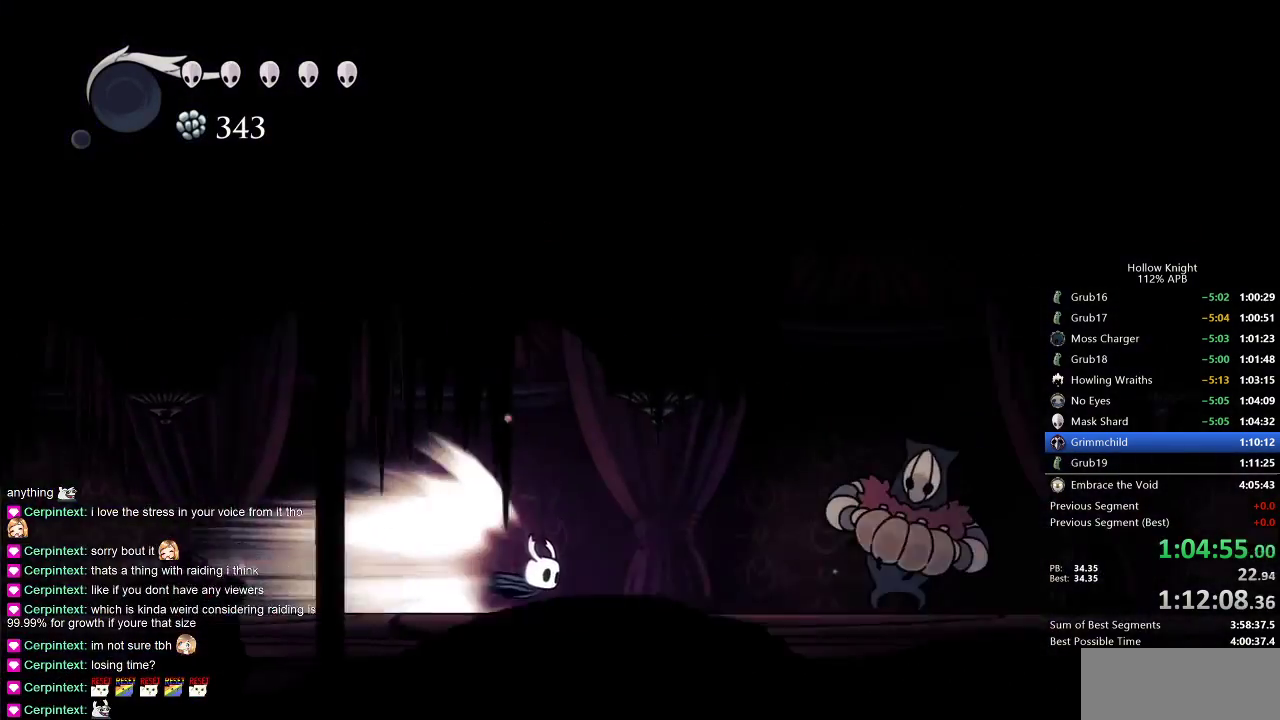
{"keys": ["right"], "events": []}
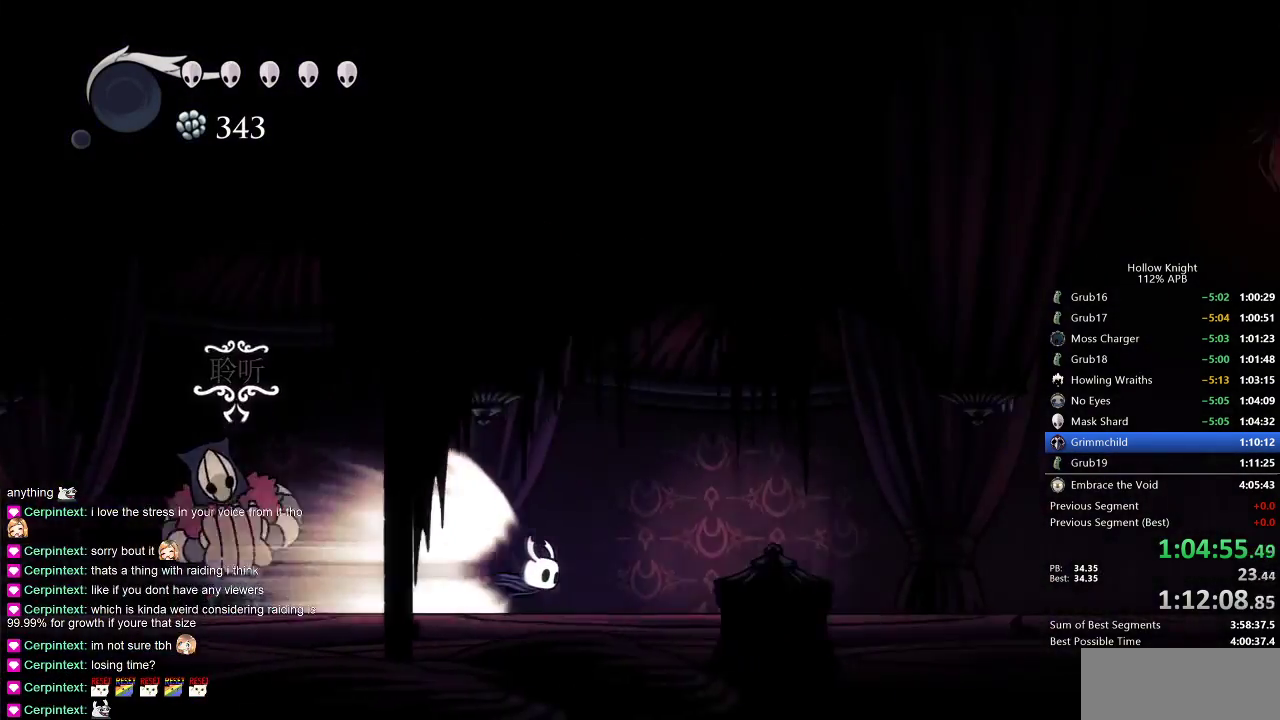
{"keys": ["right"], "events": []}
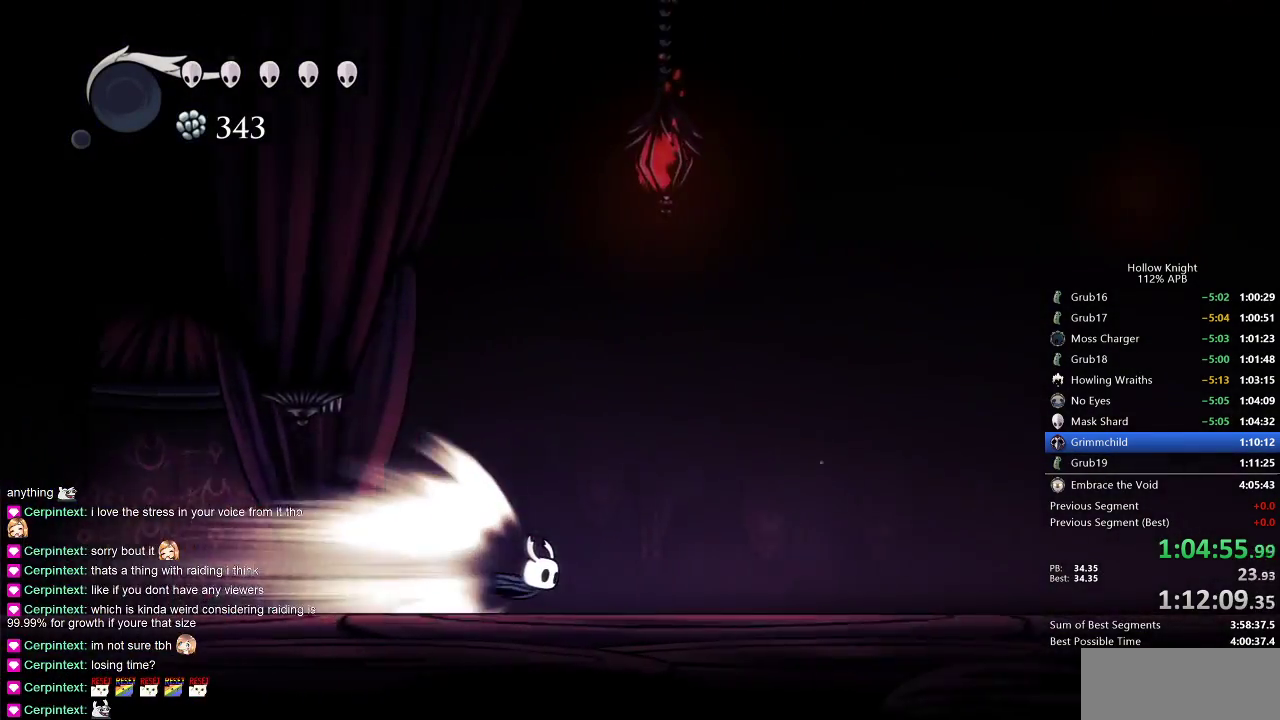
{"keys": ["right"], "events": []}
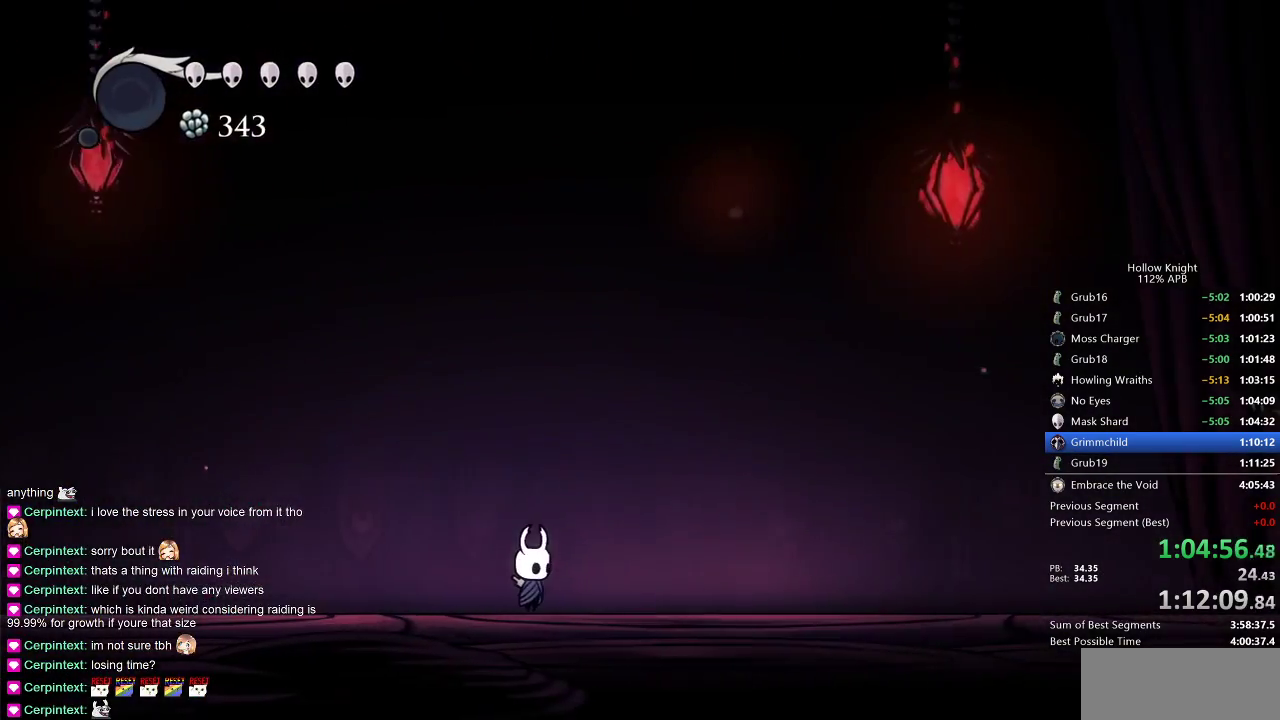
{"keys": ["right"], "events": []}
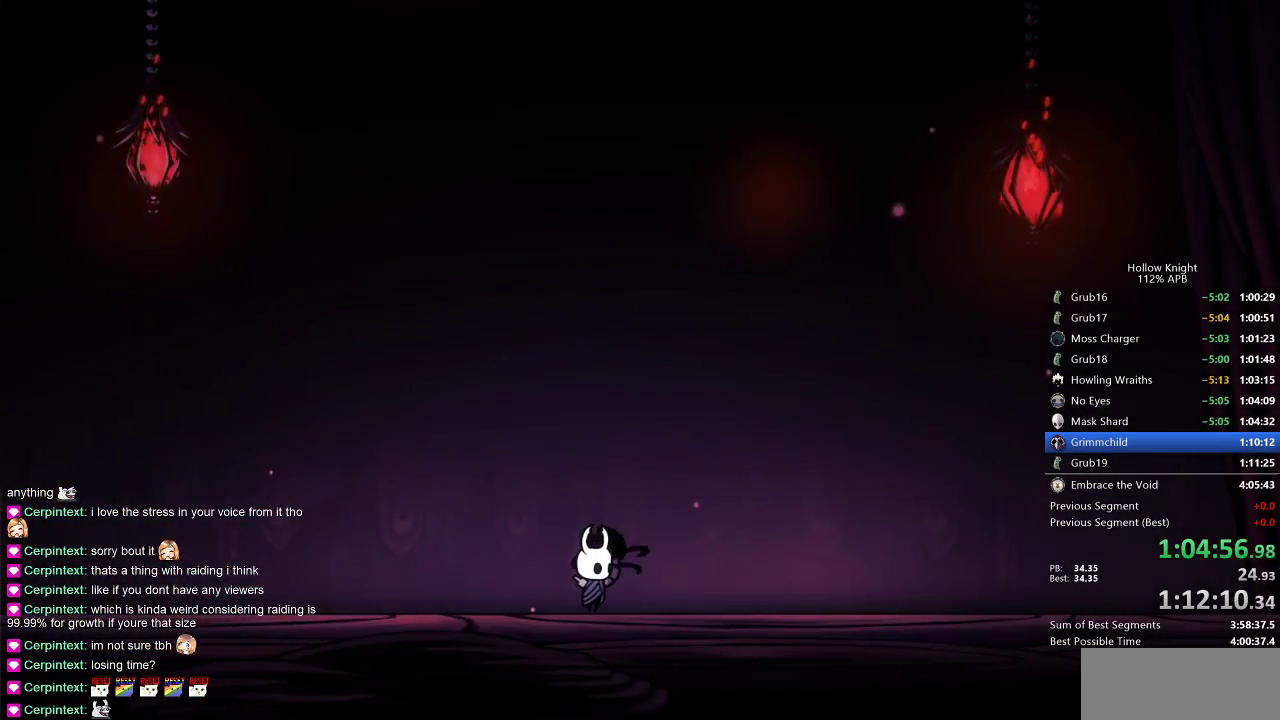
{"keys": [], "events": [[167, "right", "up"], [283, "jump", "down"], [400, "jump", "up"]]}
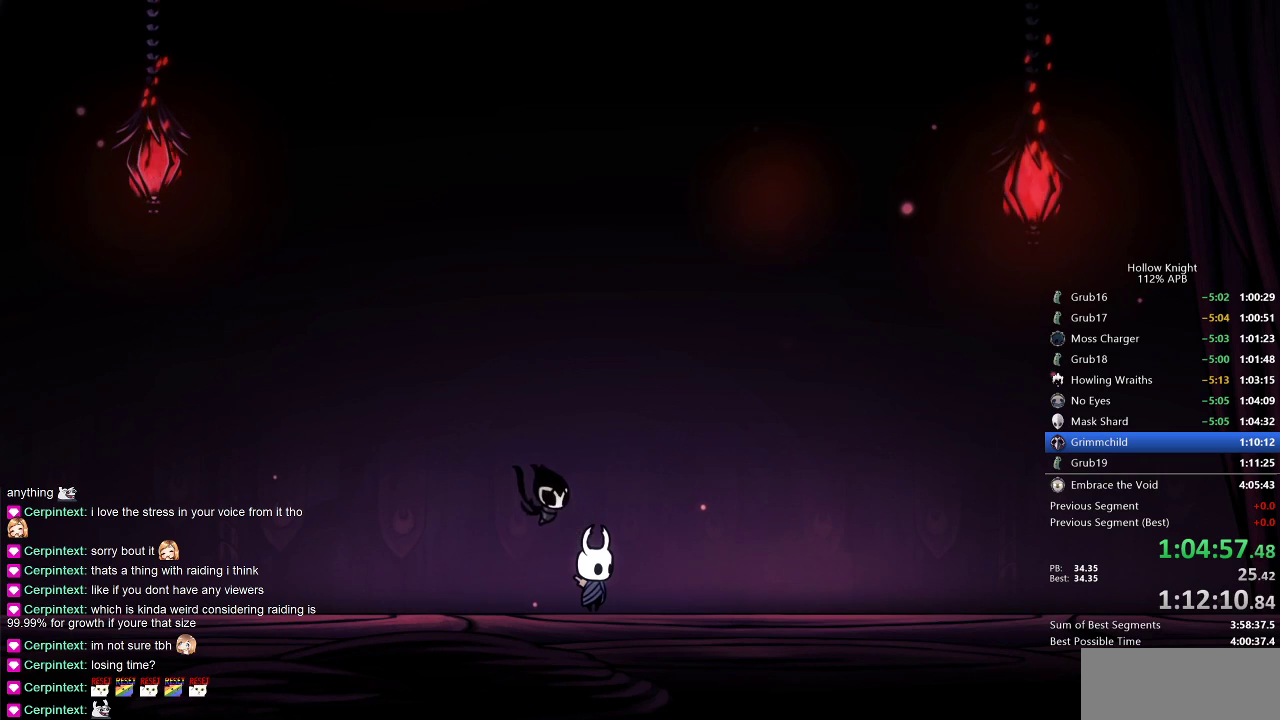
{"keys": [], "events": [[50, "jump", "down"], [133, "jump", "up"], [317, "heal", "down"], [367, "jump", "down"], [433, "heal", "up"], [433, "jump", "up"]]}